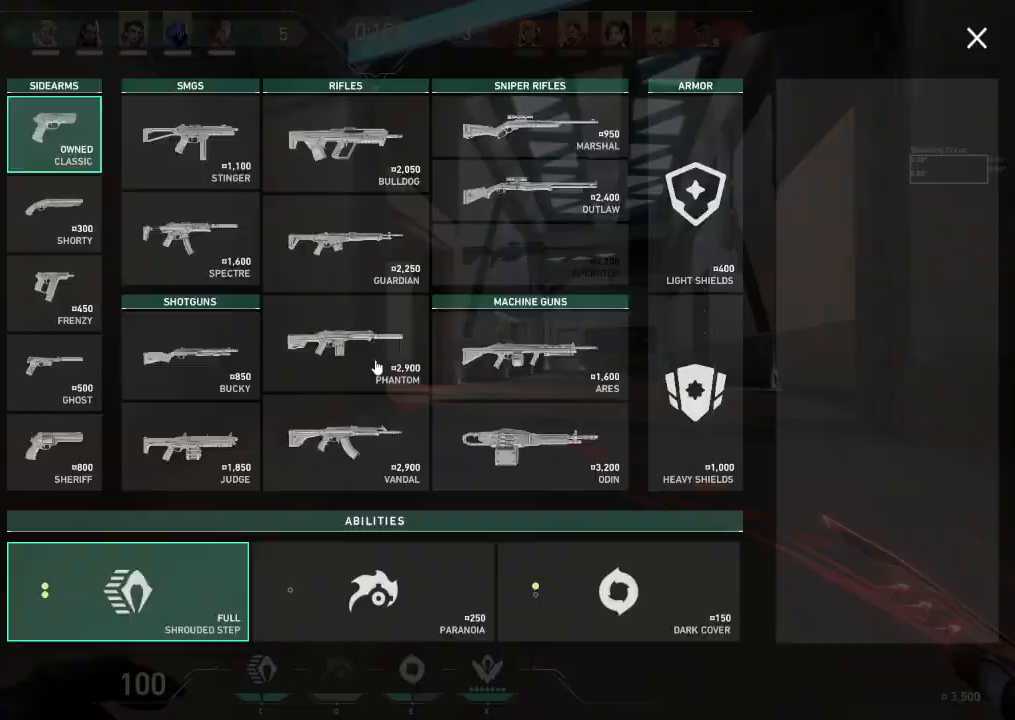
Gameplay with keyboard; each line is a JSON object with the keys held at the frame after it. "events" lists presses ("down") and releases ("up") of "a", "ctrl", "d", "e", "f", "q", "r", "s", "shift", "space", "tab" and "w" between this image and that frame as [ms after this image, input, new state], when the widget could be followed in between. No other keys are recorded. Mouse input is not recorded.
{"keys": ["d", "w"], "events": [[417, "d", "down"]]}
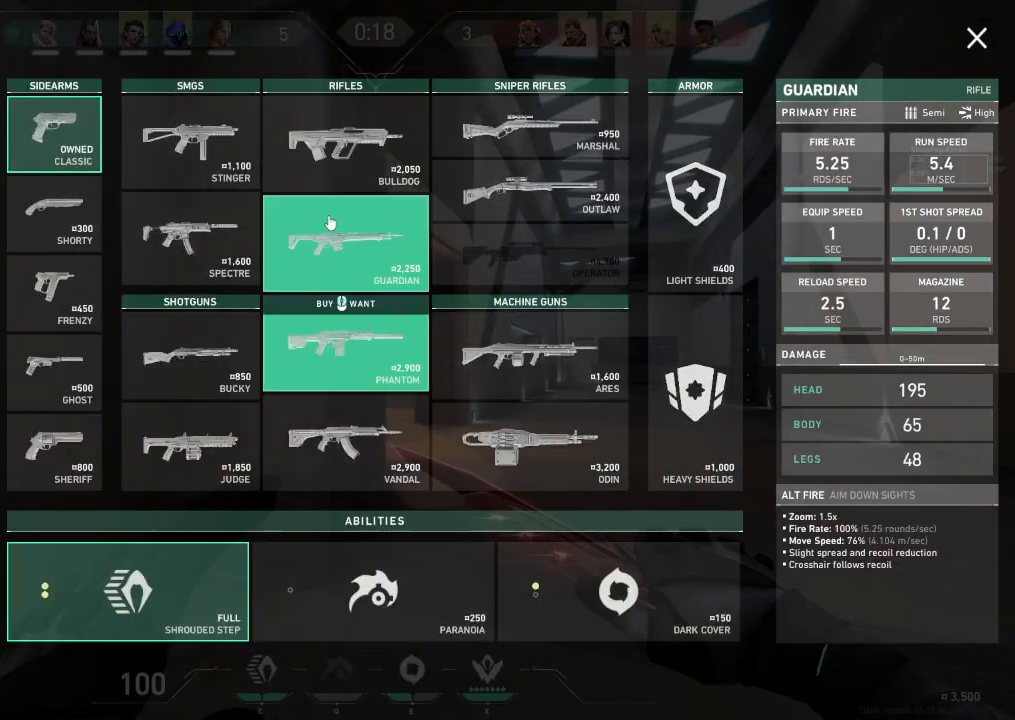
{"keys": ["w"], "events": [[433, "d", "up"]]}
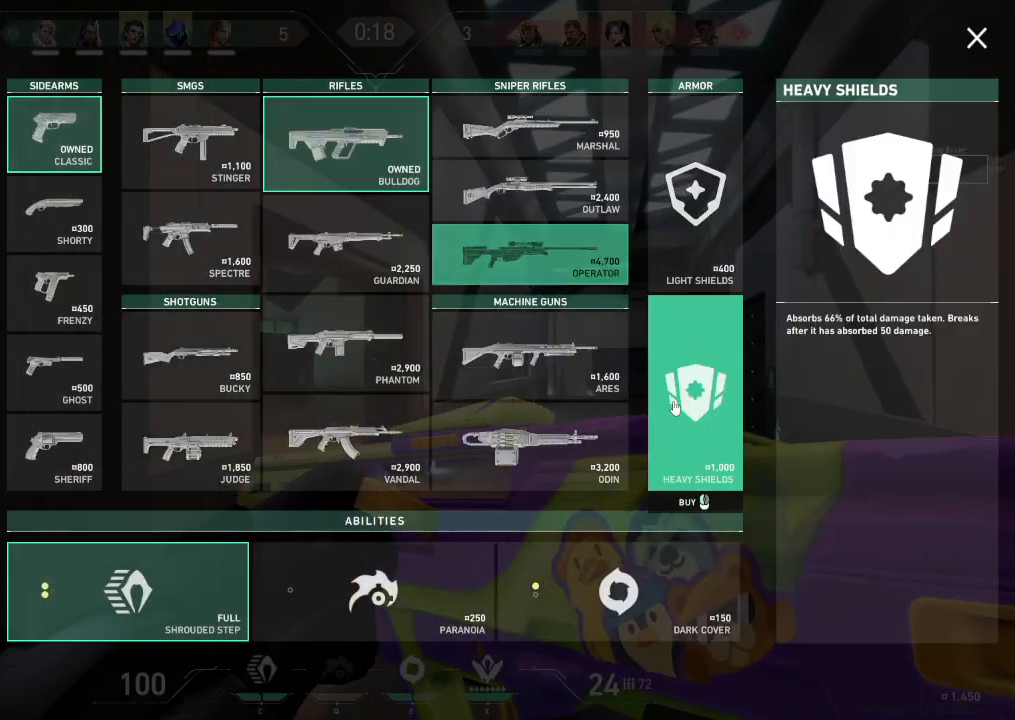
{"keys": ["w"], "events": []}
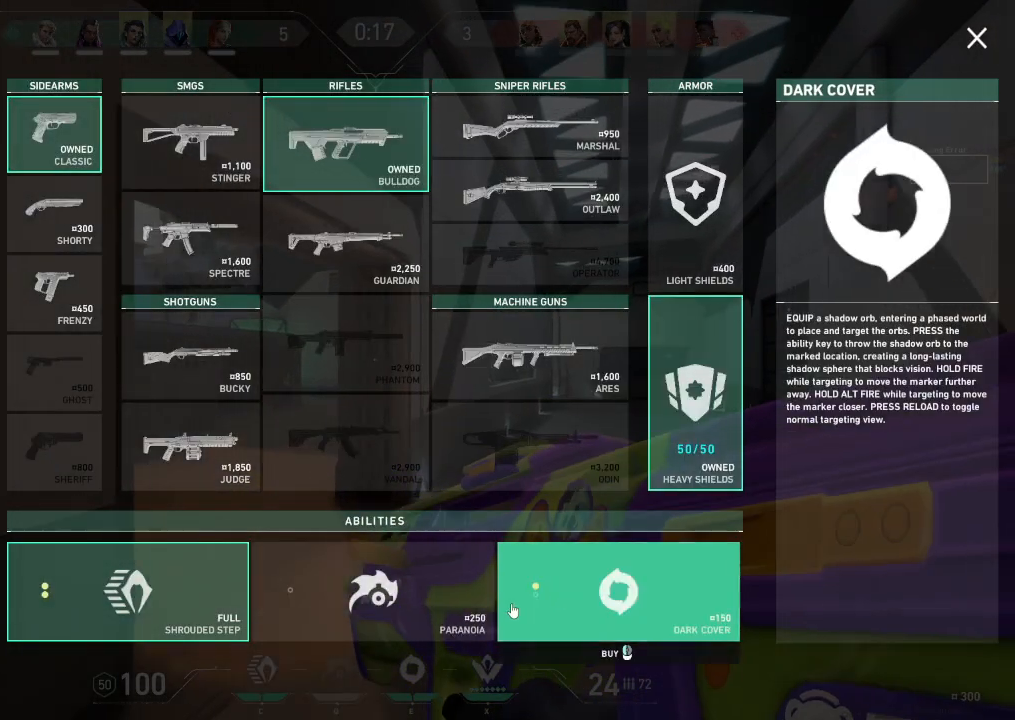
{"keys": ["w"], "events": []}
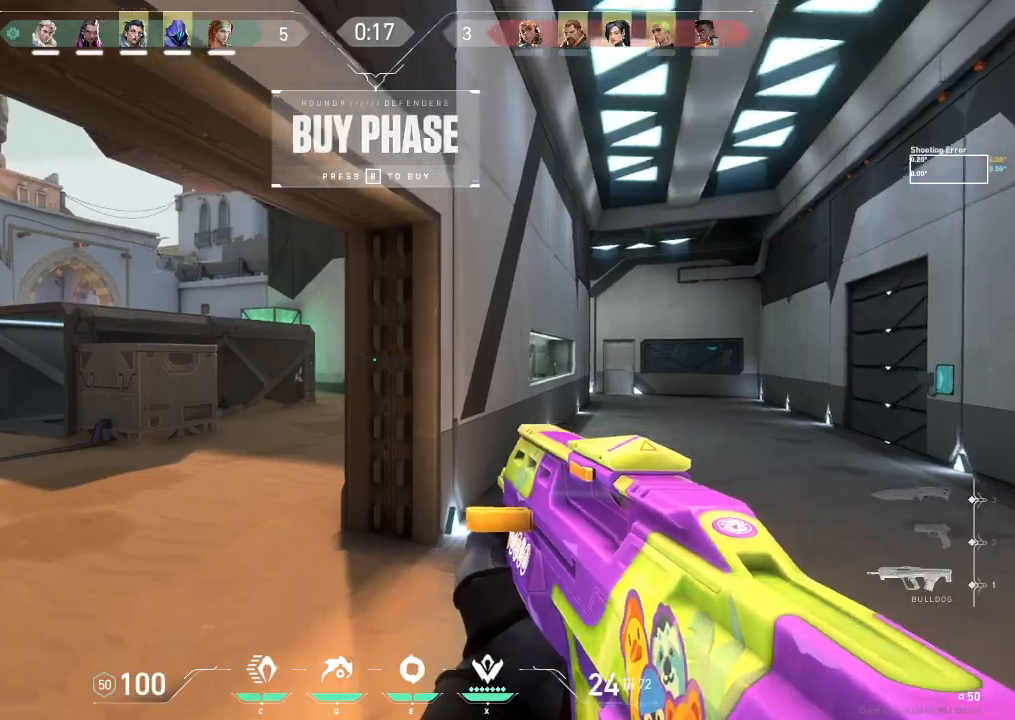
{"keys": ["tab", "w"], "events": [[33, "shift", "down"], [217, "shift", "up"], [400, "tab", "down"]]}
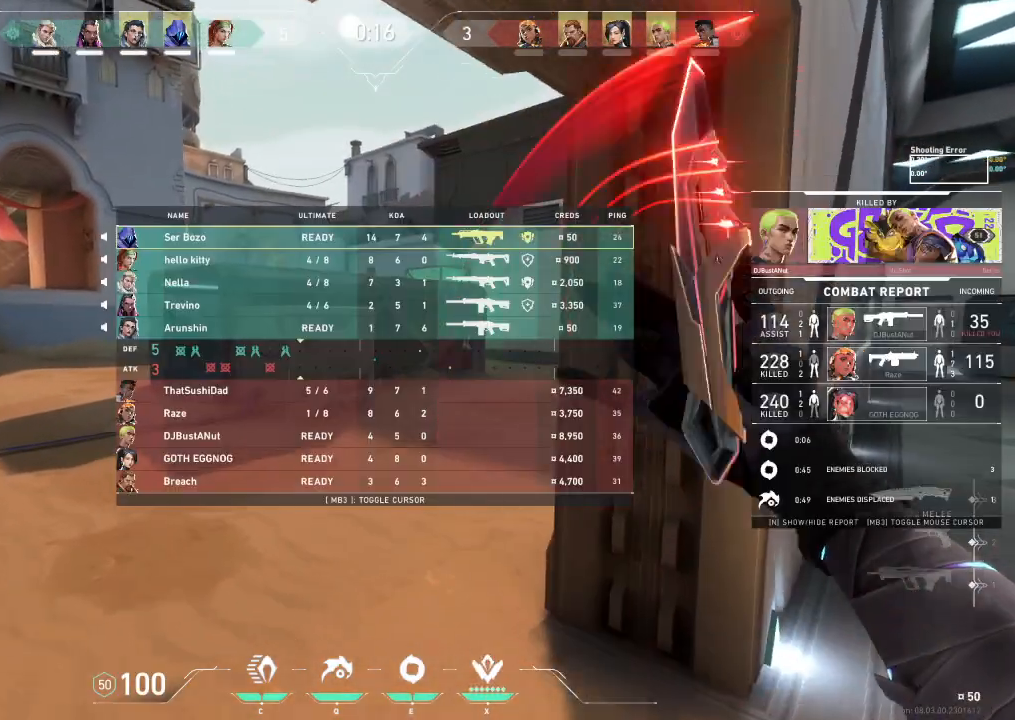
{"keys": ["tab", "w"], "events": []}
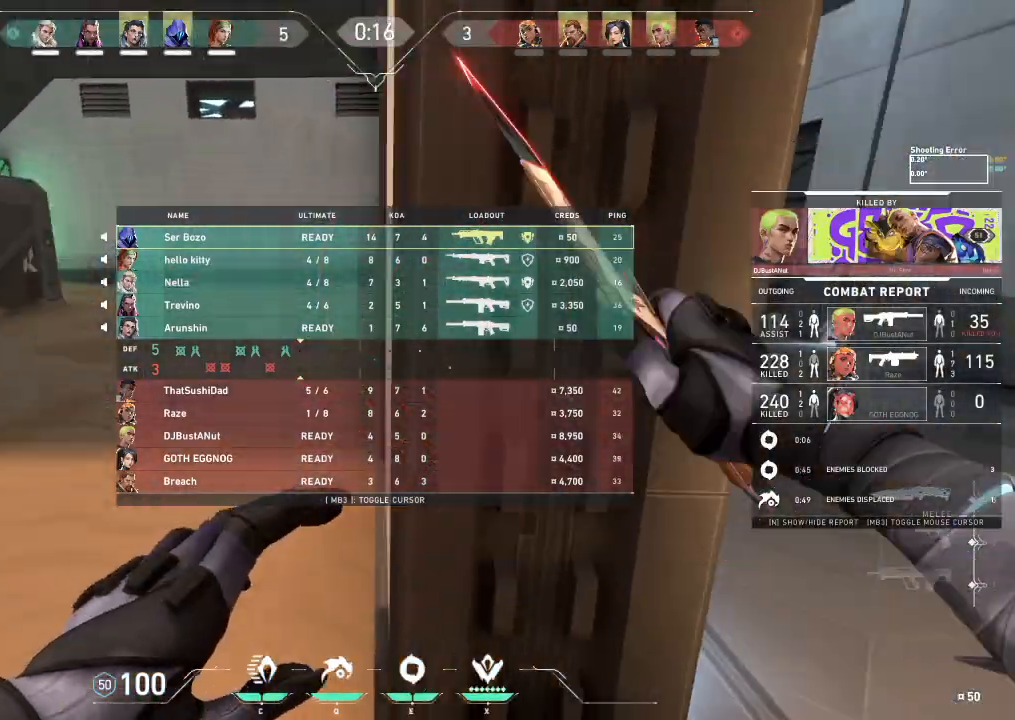
{"keys": ["shift", "w"], "events": [[200, "tab", "up"], [350, "shift", "down"]]}
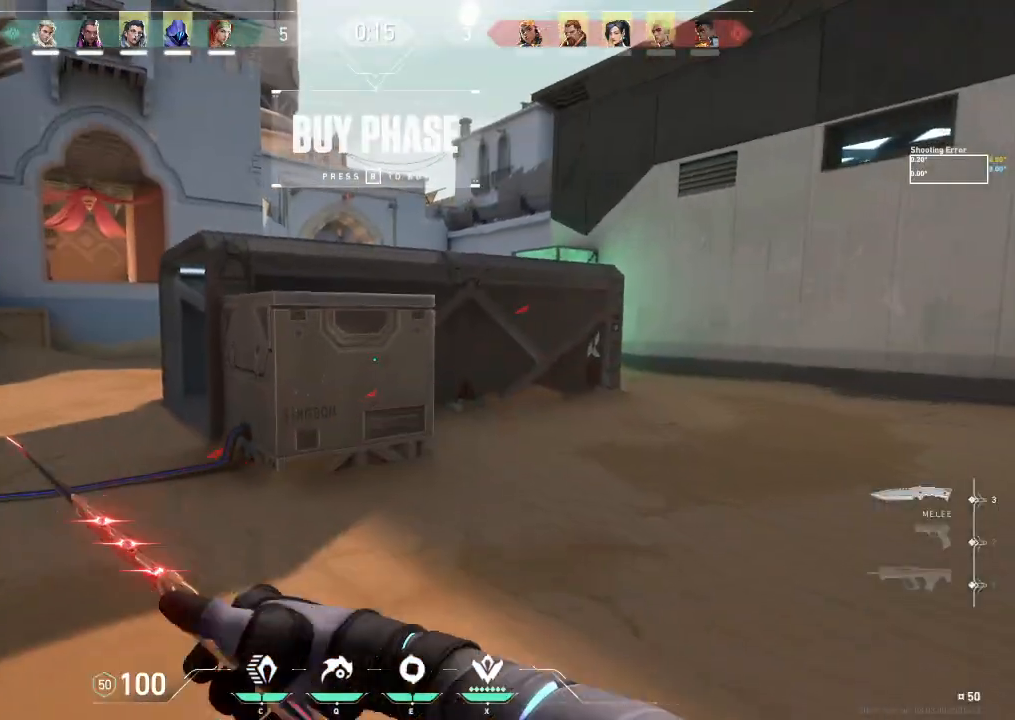
{"keys": ["d", "shift", "space", "w"], "events": [[367, "d", "down"], [417, "space", "down"]]}
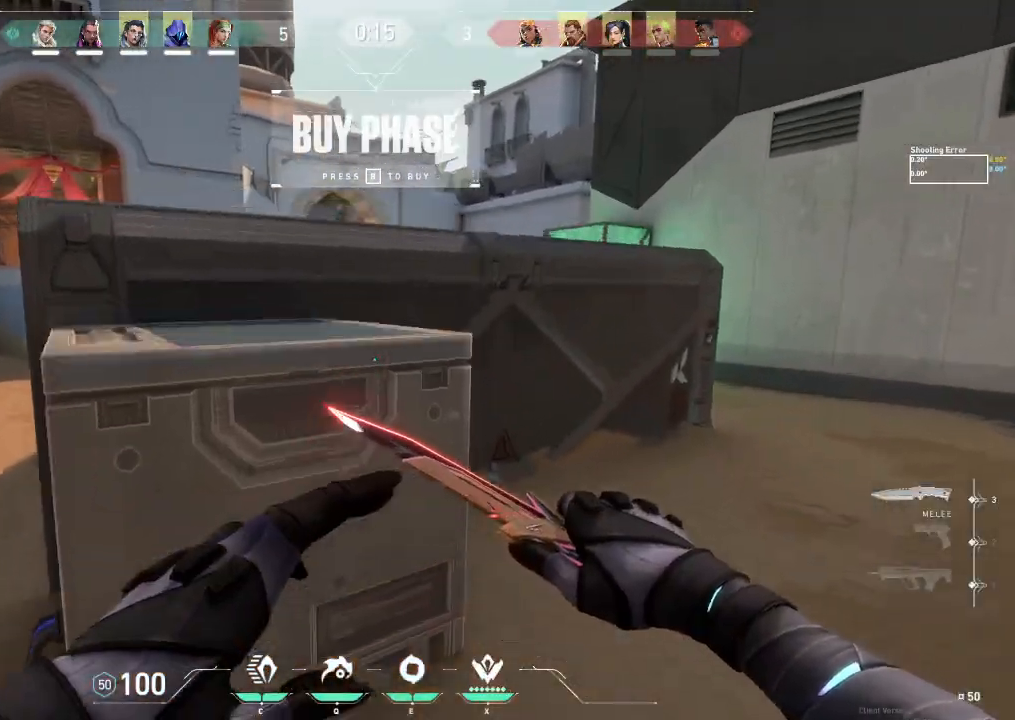
{"keys": ["d", "w"], "events": [[17, "shift", "up"], [50, "w", "up"], [100, "space", "up"], [250, "ctrl", "down"], [483, "w", "down"], [500, "ctrl", "up"]]}
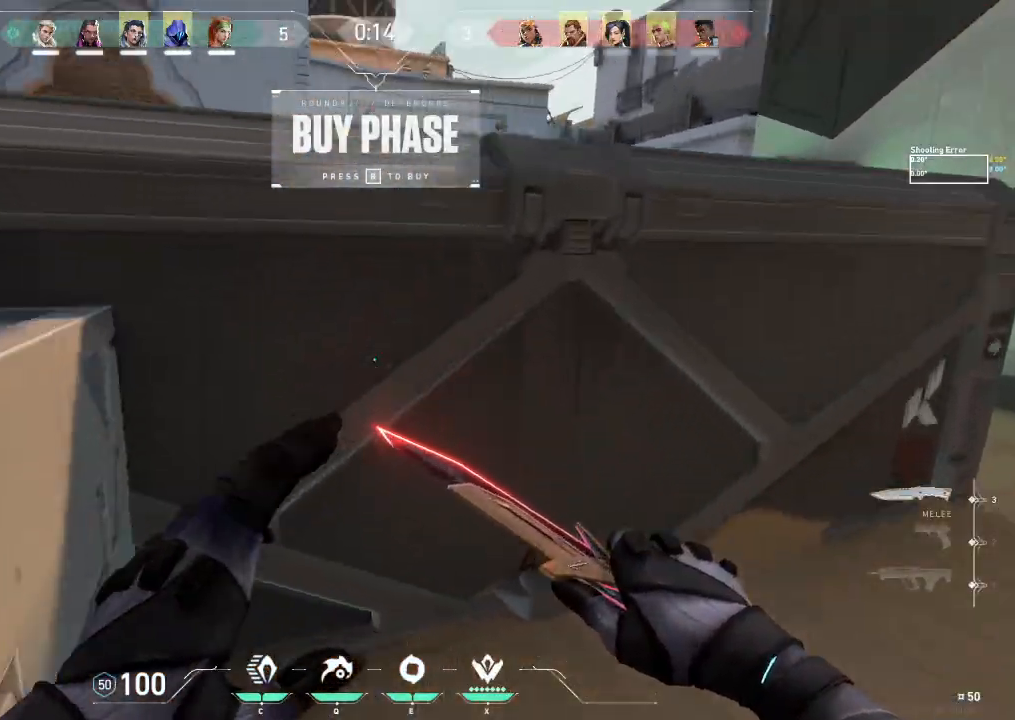
{"keys": ["d", "shift", "w"], "events": [[133, "shift", "down"]]}
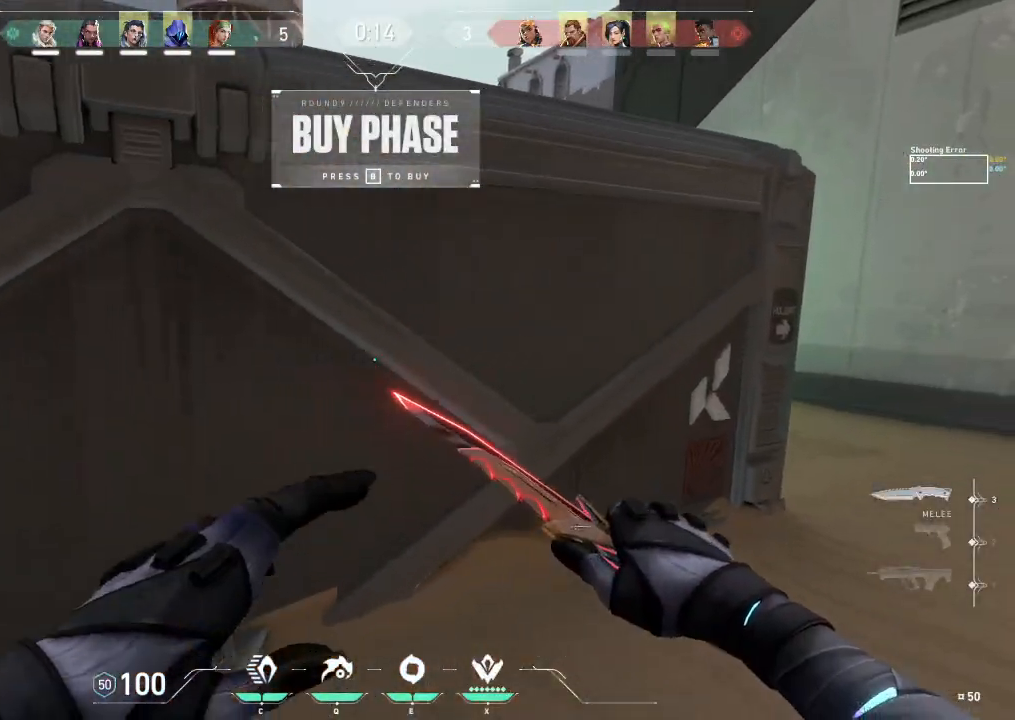
{"keys": ["d", "shift", "w"], "events": []}
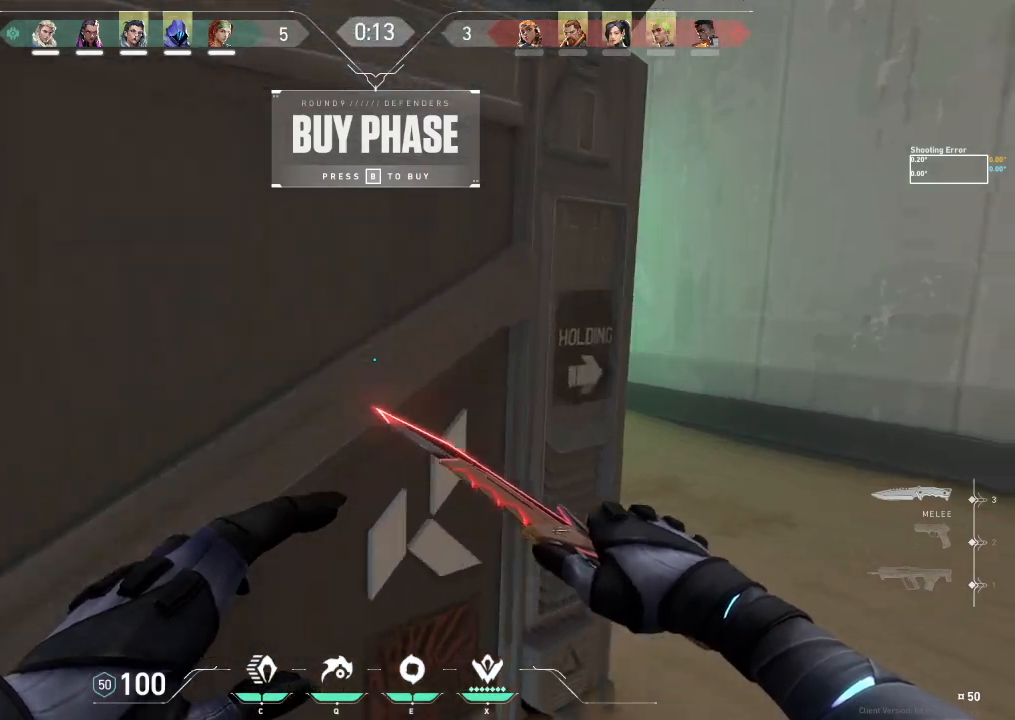
{"keys": ["d", "shift", "w"], "events": []}
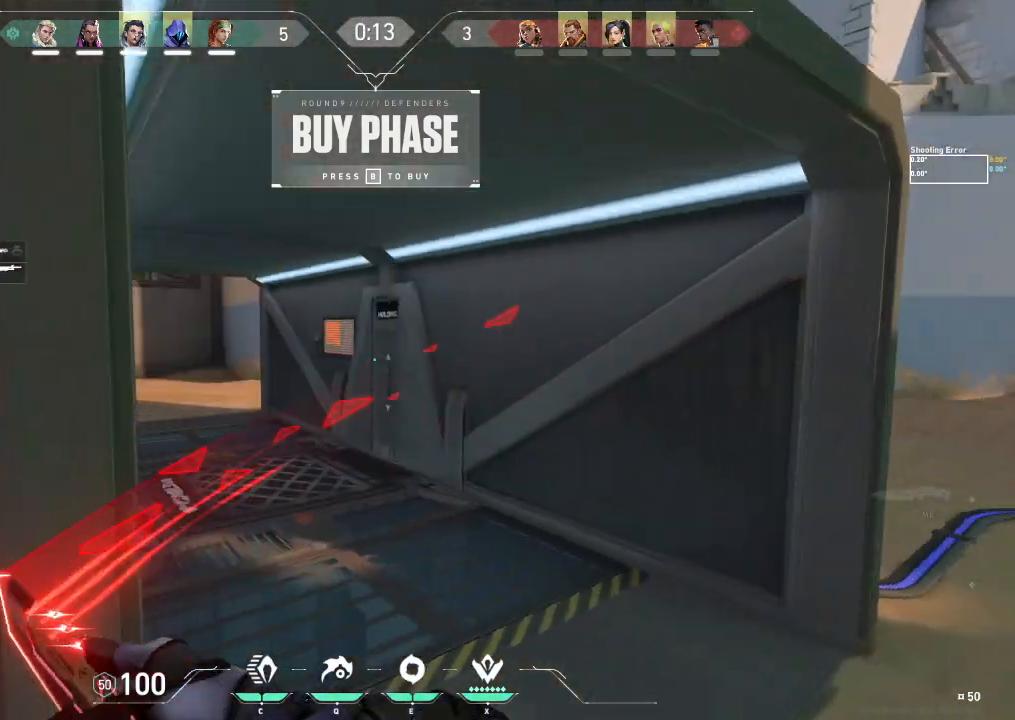
{"keys": ["d", "shift"], "events": [[450, "w", "up"]]}
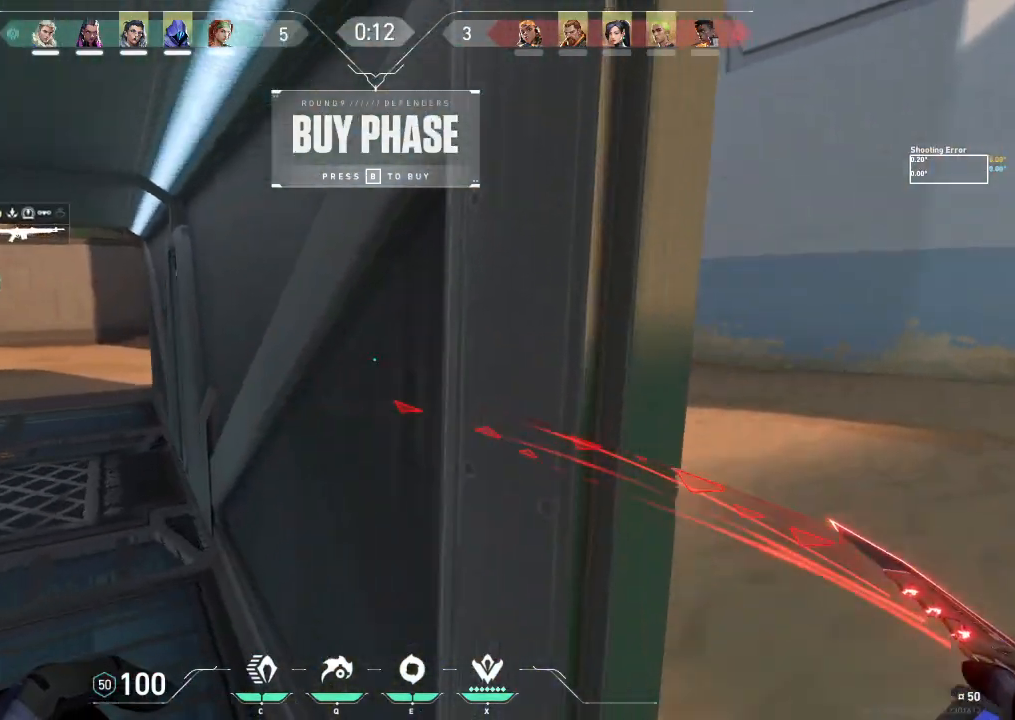
{"keys": ["shift", "w"], "events": [[250, "w", "down"], [300, "d", "up"]]}
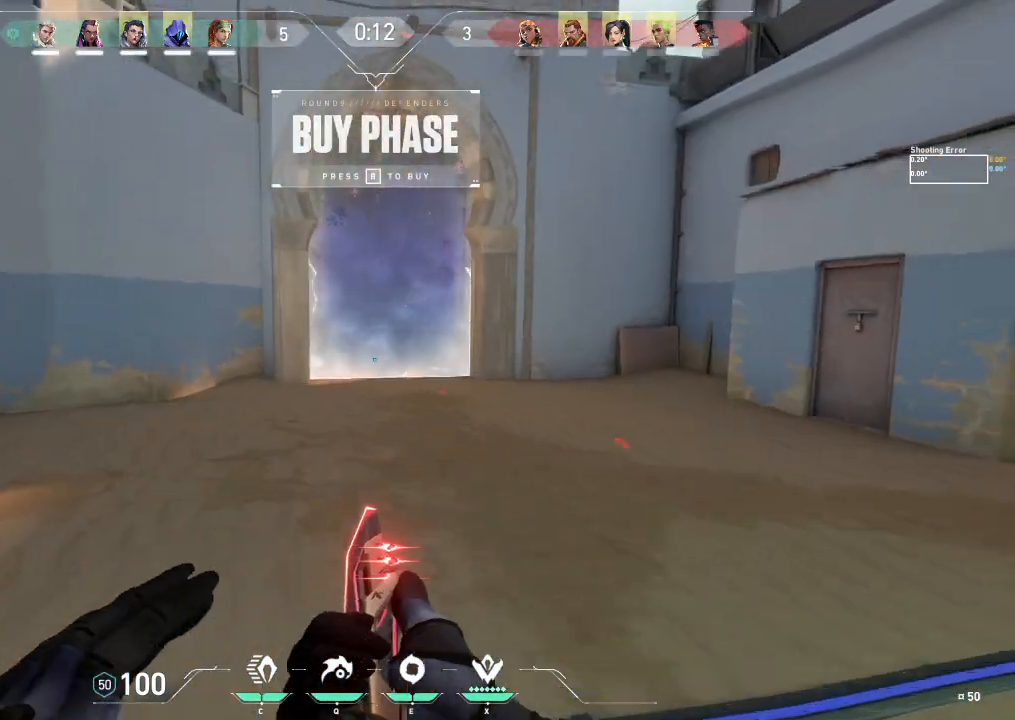
{"keys": ["shift", "w"], "events": []}
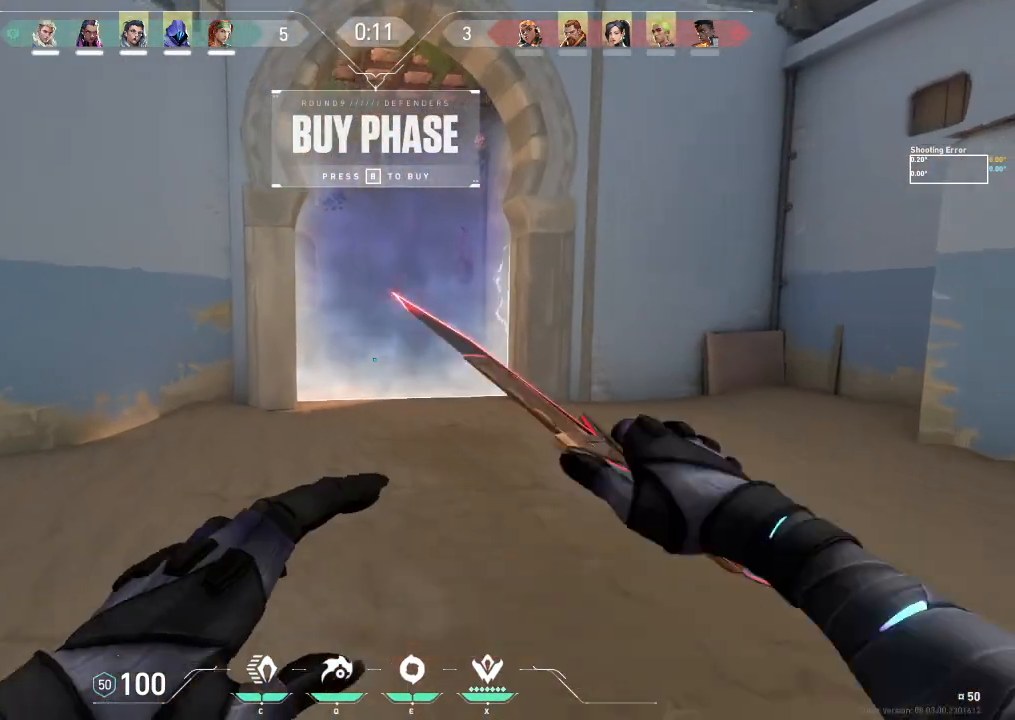
{"keys": ["shift", "w"], "events": []}
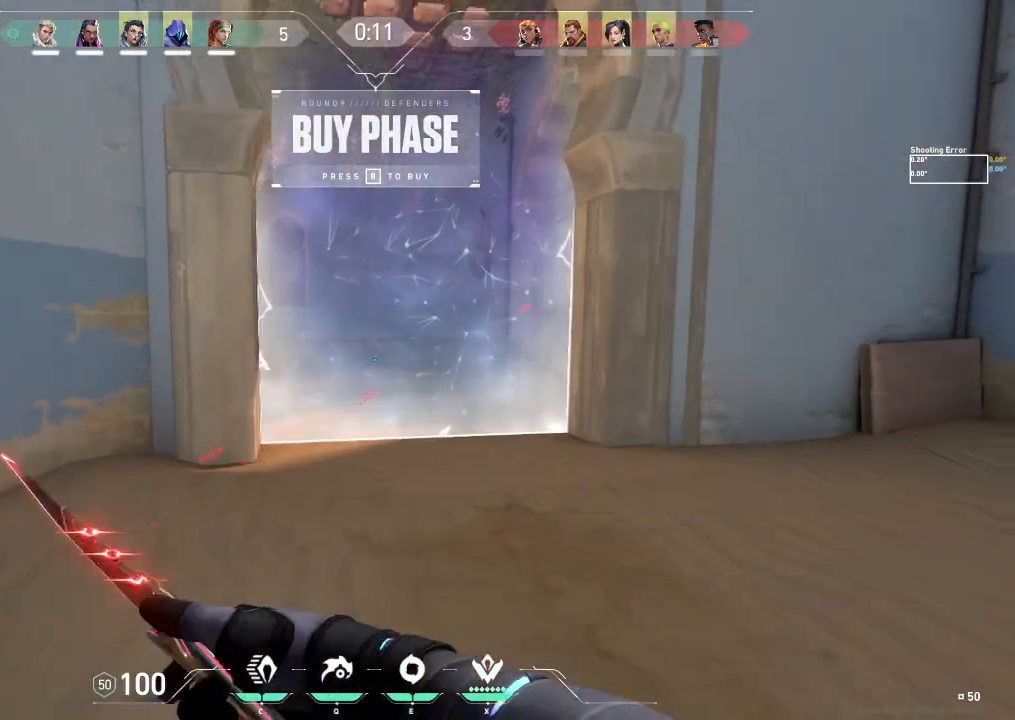
{"keys": [], "events": [[50, "space", "down"], [133, "shift", "up"], [183, "space", "up"], [317, "w", "up"]]}
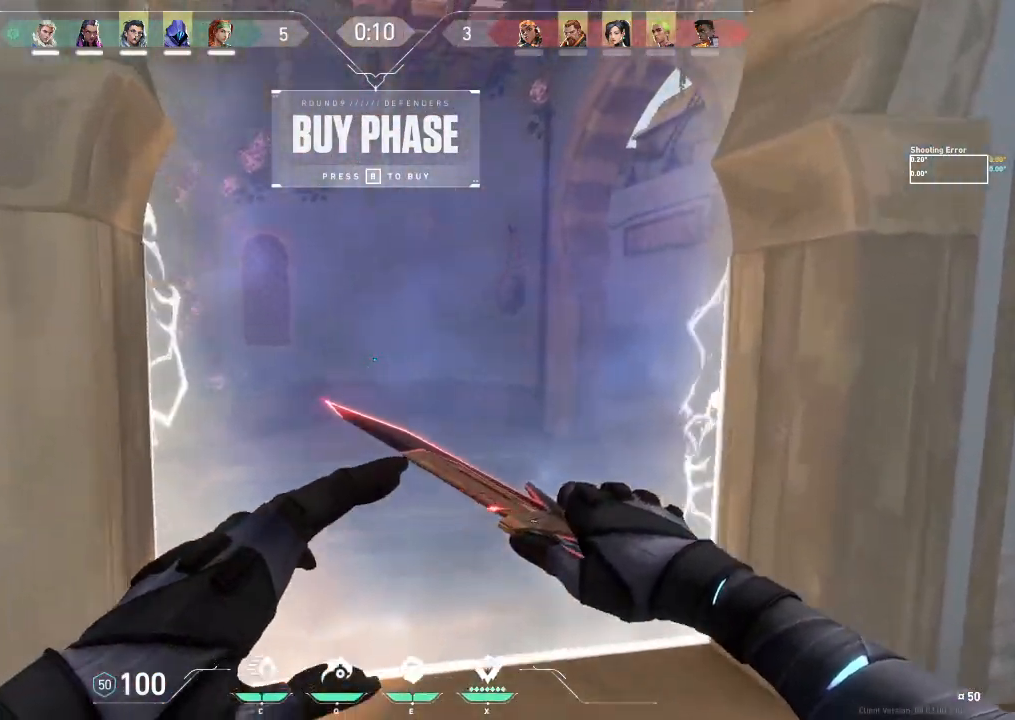
{"keys": ["a"], "events": [[200, "space", "down"], [283, "space", "up"], [450, "a", "down"]]}
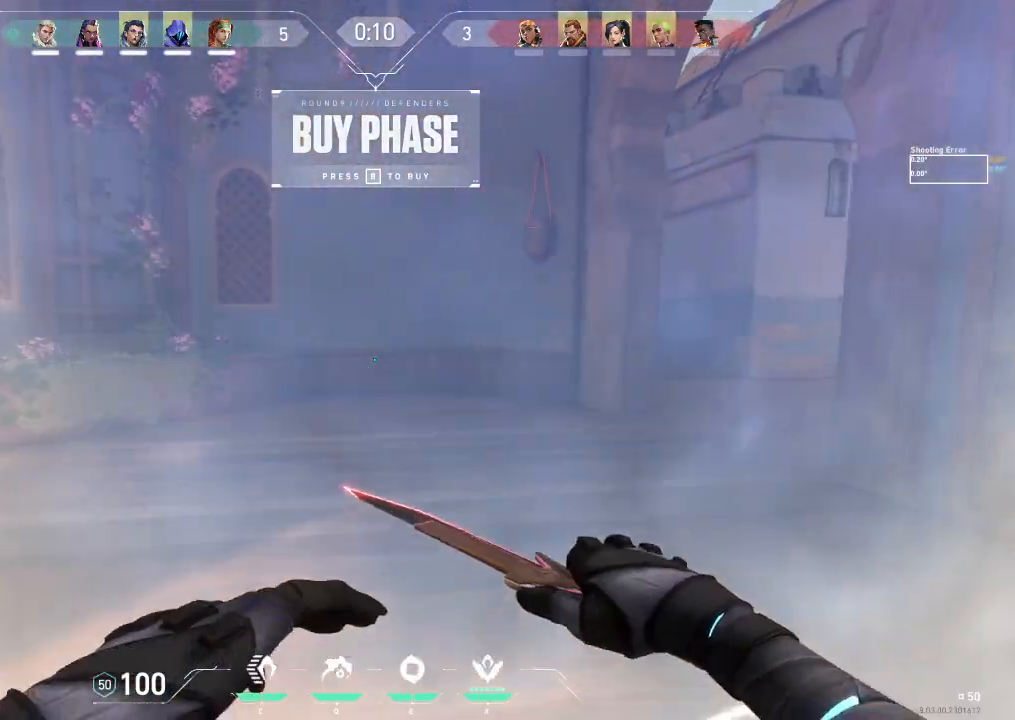
{"keys": [], "events": [[133, "a", "up"]]}
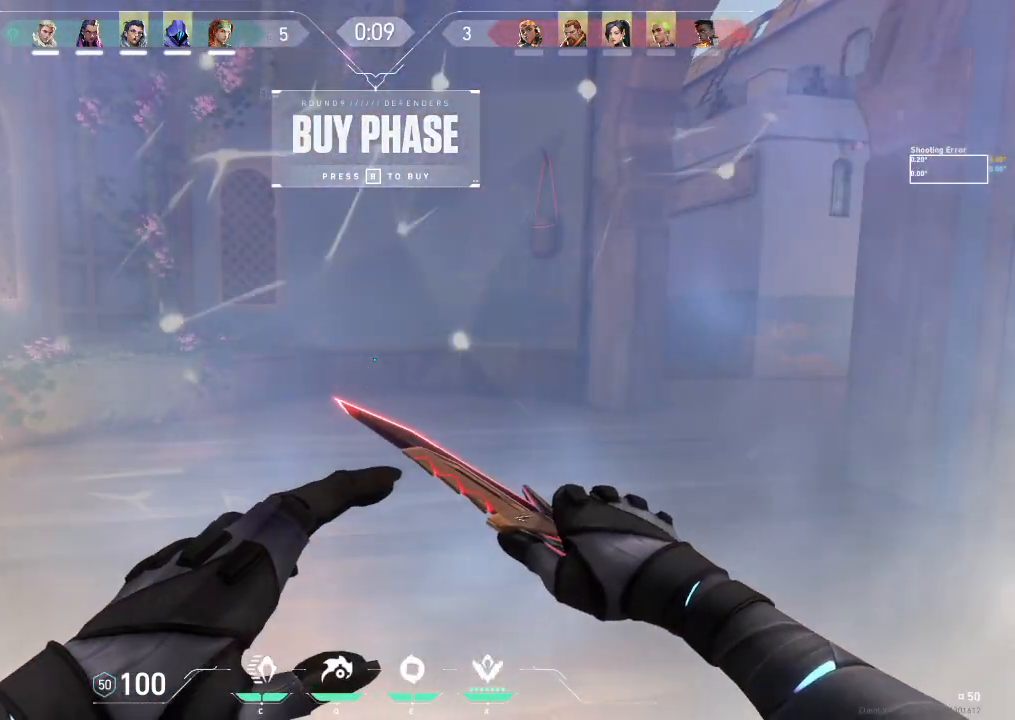
{"keys": [], "events": []}
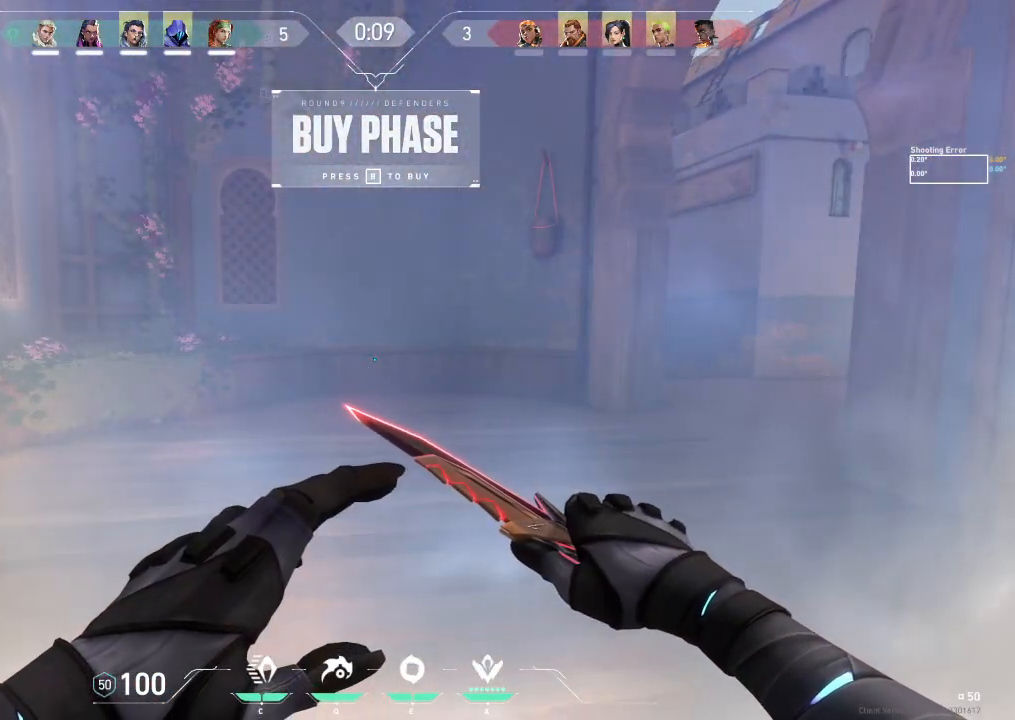
{"keys": [], "events": []}
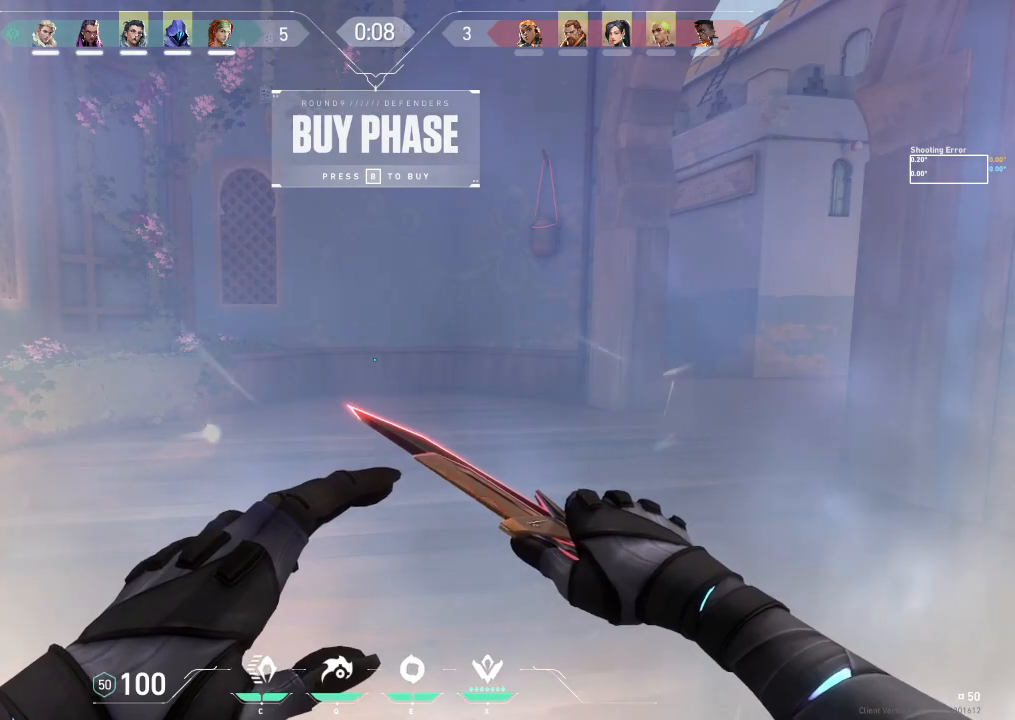
{"keys": [], "events": []}
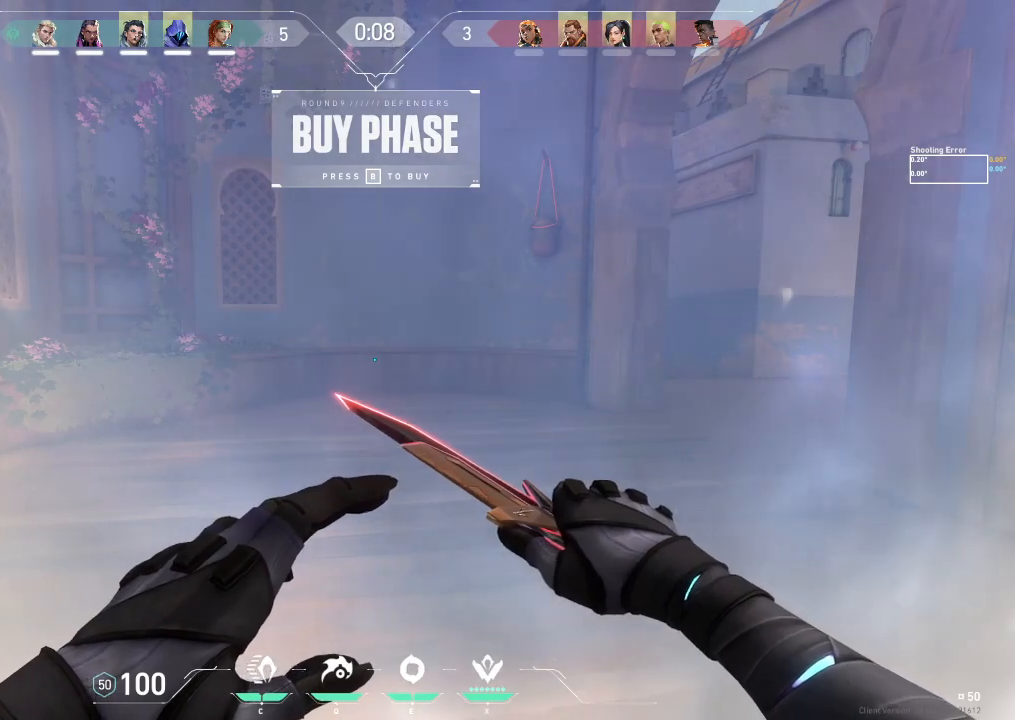
{"keys": [], "events": []}
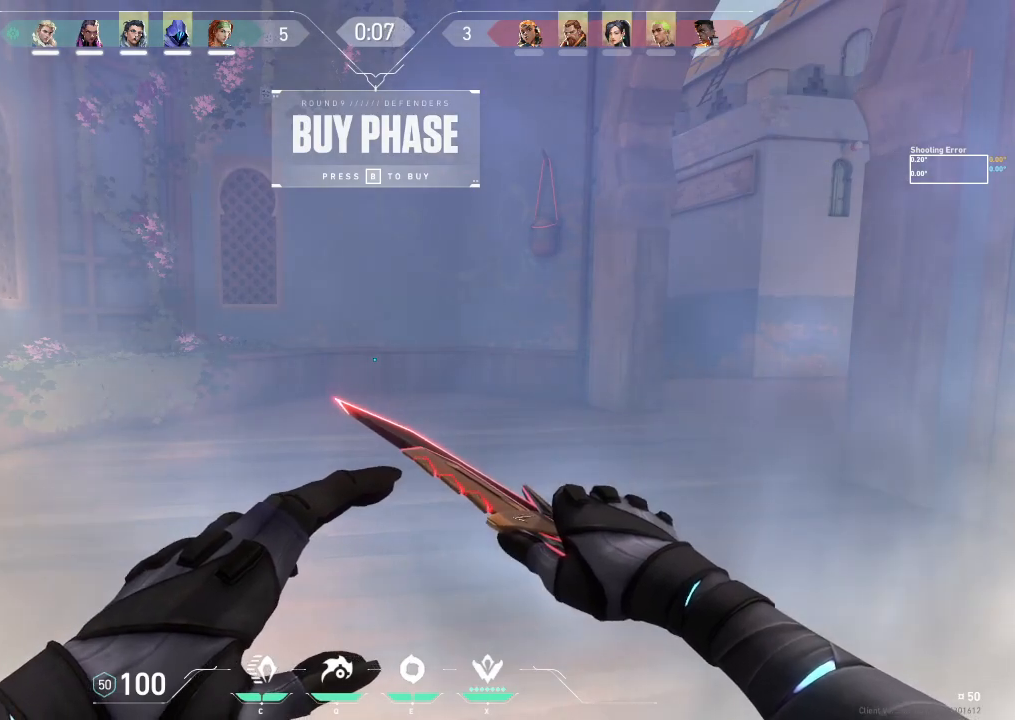
{"keys": [], "events": []}
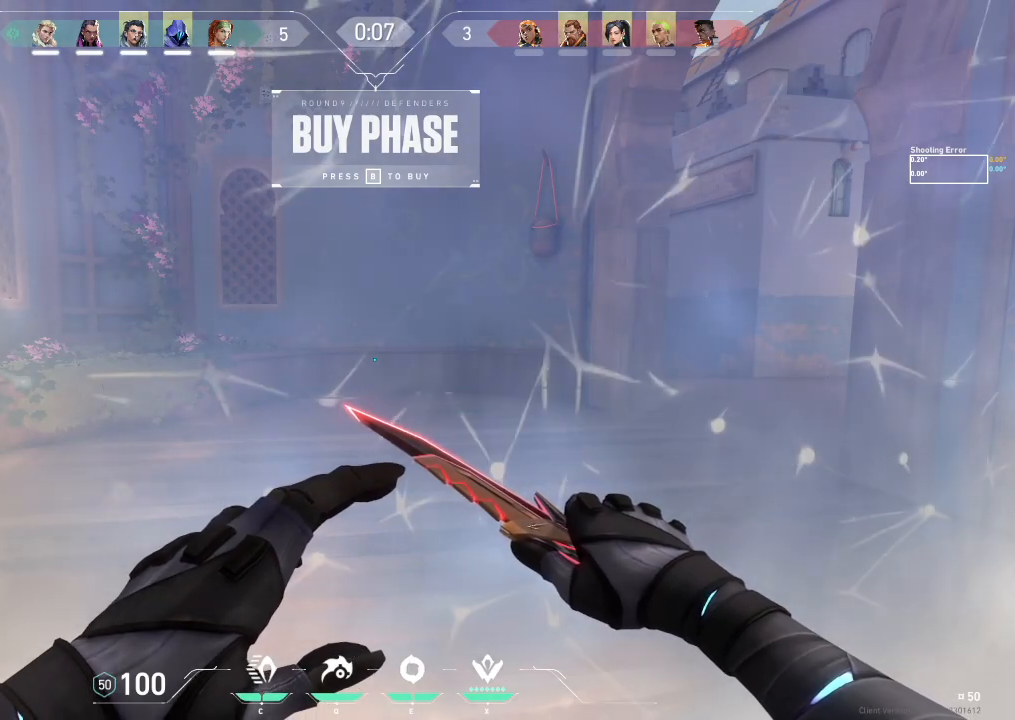
{"keys": [], "events": []}
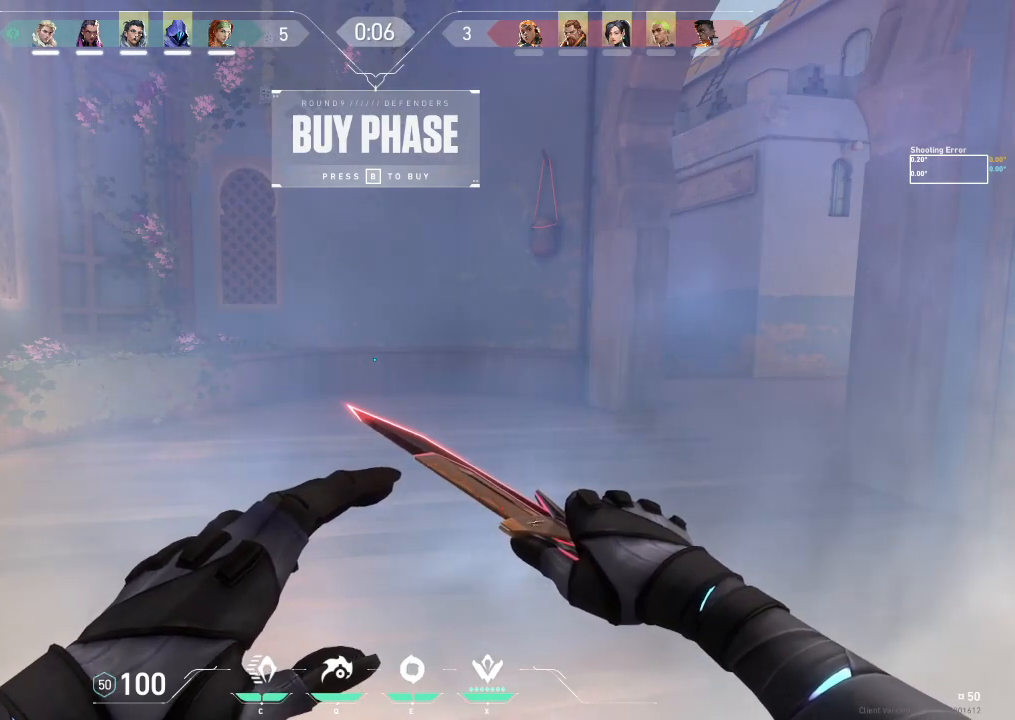
{"keys": [], "events": []}
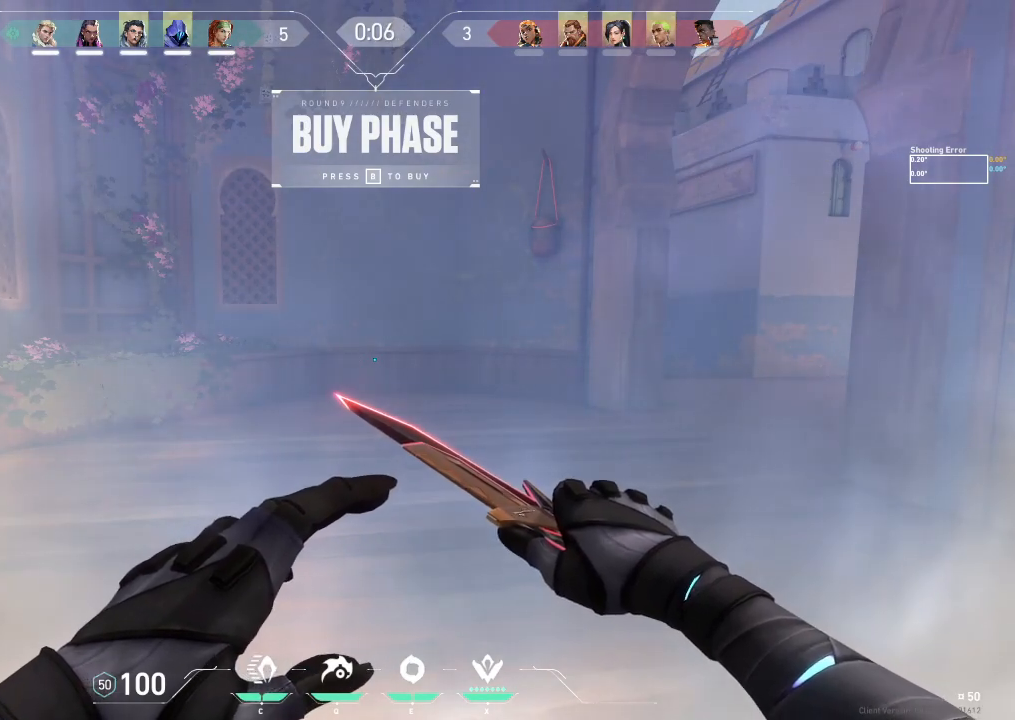
{"keys": [], "events": []}
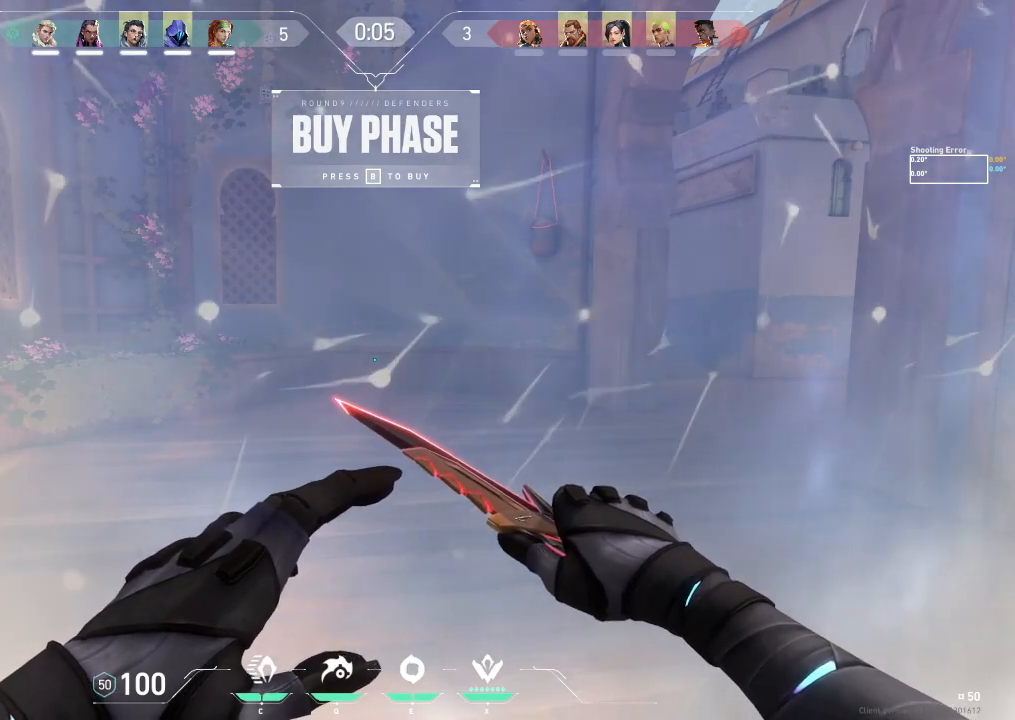
{"keys": [], "events": []}
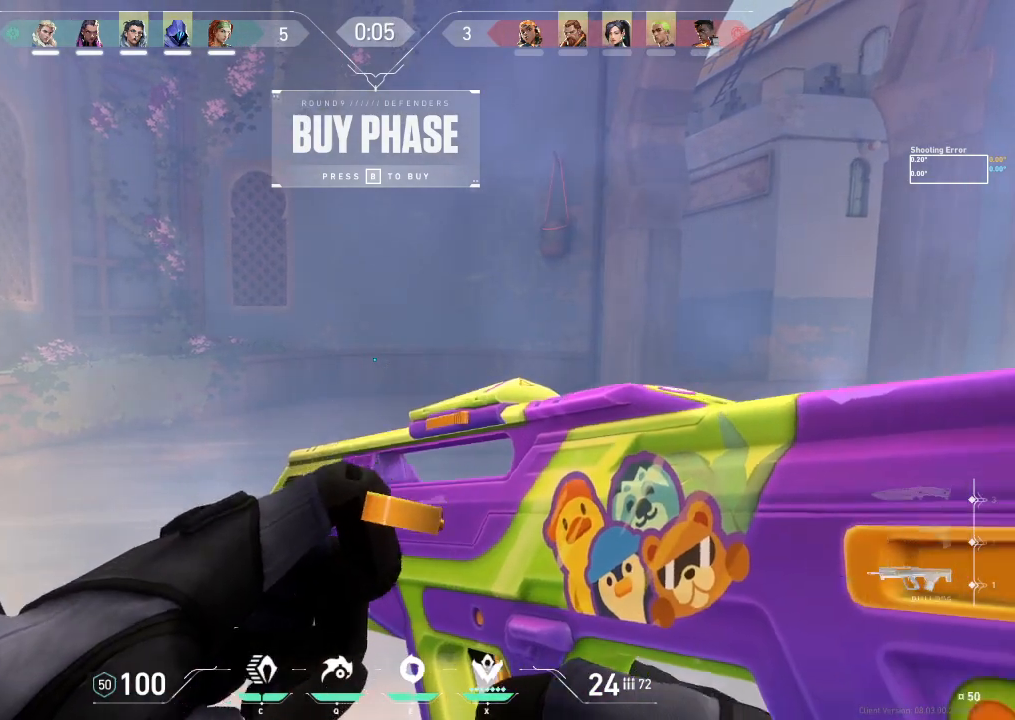
{"keys": ["w"], "events": [[133, "w", "down"]]}
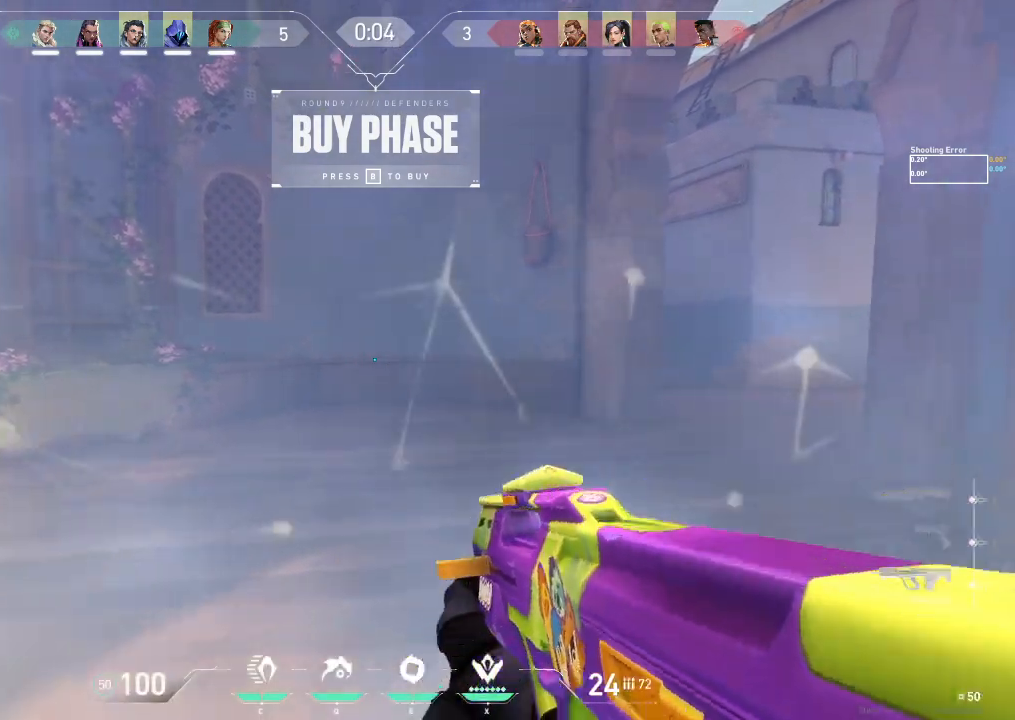
{"keys": [], "events": [[17, "a", "down"], [300, "w", "up"], [317, "a", "up"]]}